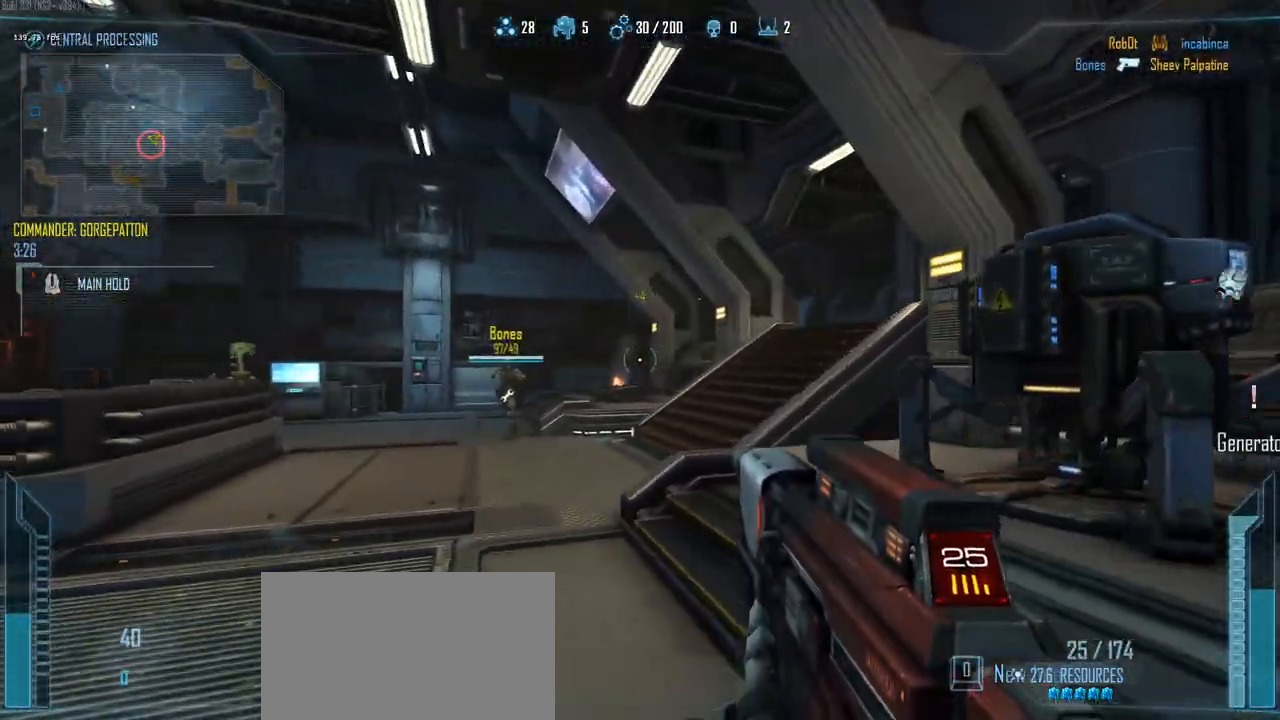
Gameplay with keyboard and mouse; each line is a JSON object with the keys held at the frame after it. "events" lists presses ("down") and releases ("up") of "1", "2", "3", "4", "5", "a", "alt", "c", "caps_lock", "ctrl", "d", "e", "f", "g", "q", "r", "s", "shift", "space", "t", "tab", "v", "w", "x" and "z" between this image and that frame as [ms after this image, input, new state], when the widget could be followed in between. No other keys are recorded. Mouse buttons are not recorded. Not read: mouse_move.
{"keys": ["a"], "events": [[250, "r", "down"], [333, "r", "up"]]}
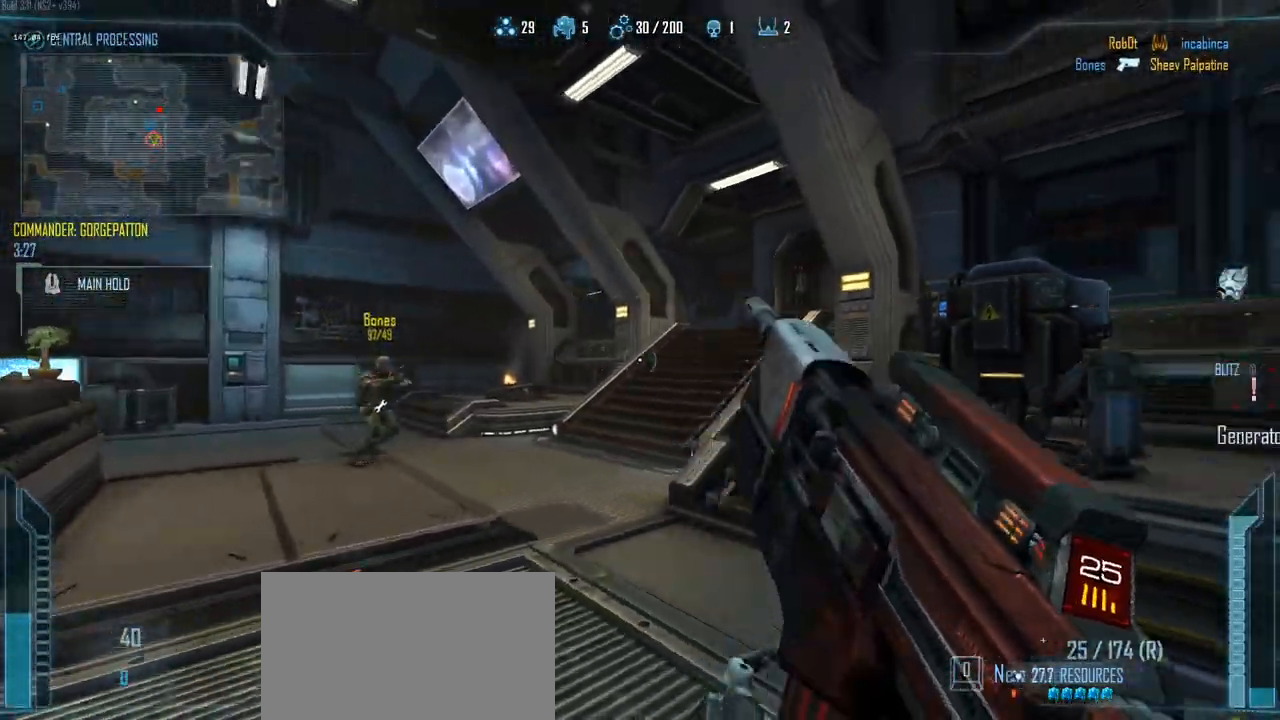
{"keys": ["a"], "events": [[267, "v", "down"], [350, "v", "up"]]}
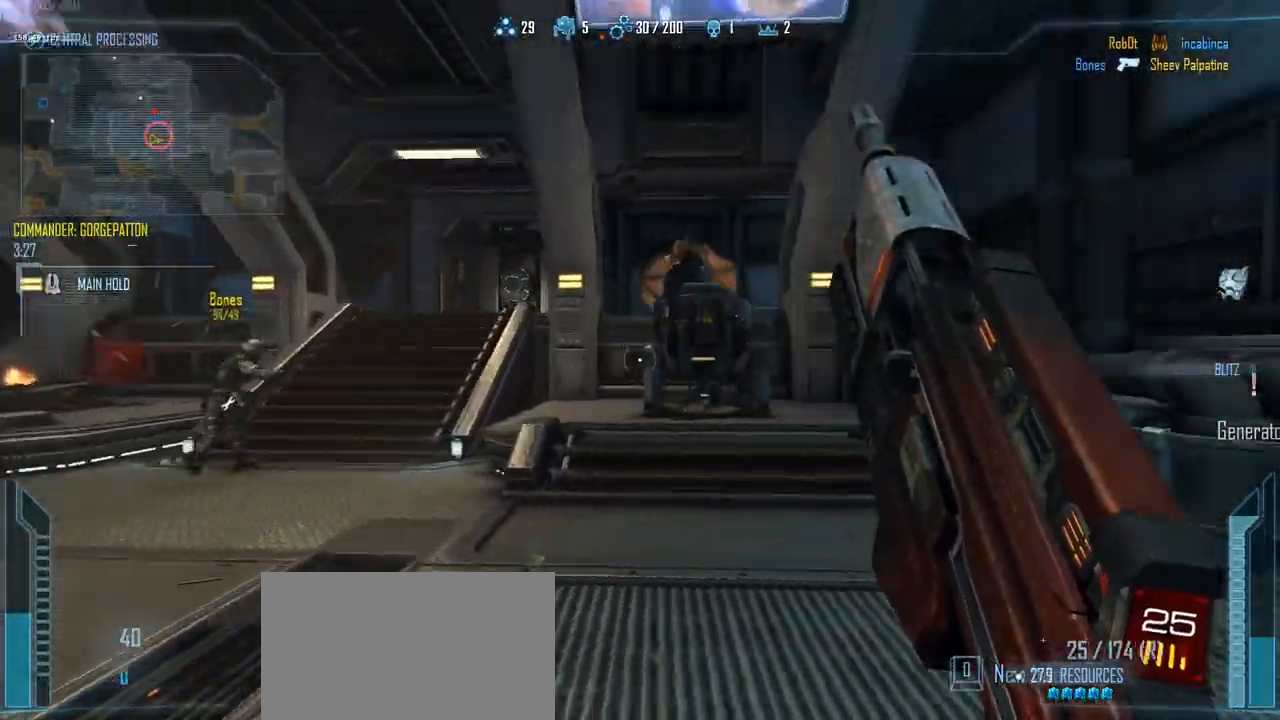
{"keys": ["d", "w"], "events": [[83, "d", "down"], [133, "a", "up"], [367, "w", "down"]]}
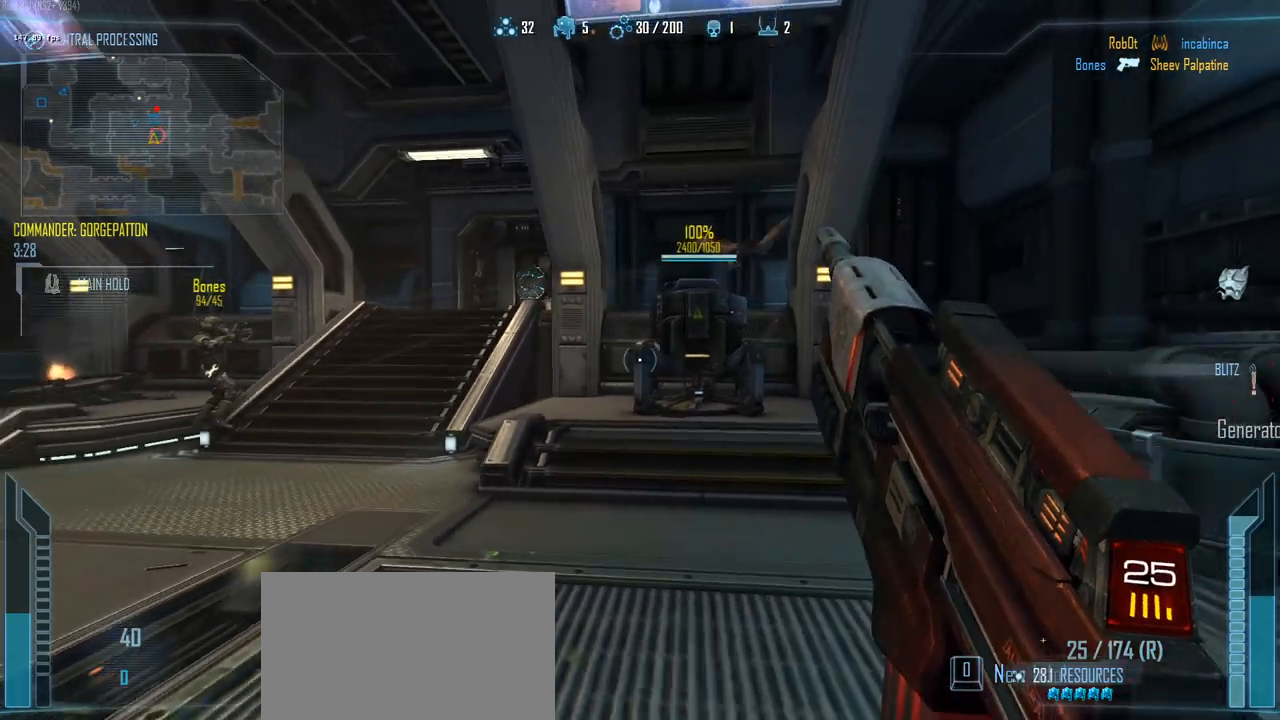
{"keys": ["a", "w"], "events": [[200, "a", "down"], [200, "d", "up"], [250, "w", "up"], [383, "w", "down"]]}
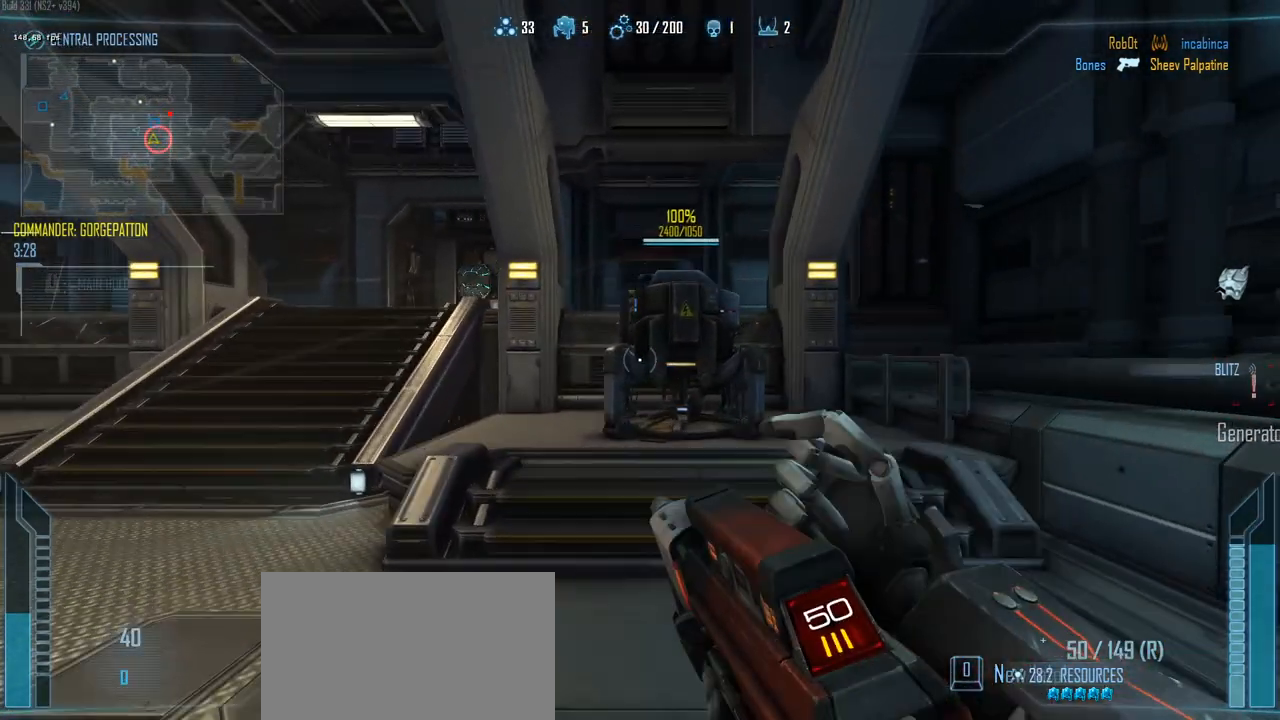
{"keys": ["d", "q", "w"], "events": [[217, "a", "up"], [267, "d", "down"], [450, "q", "down"]]}
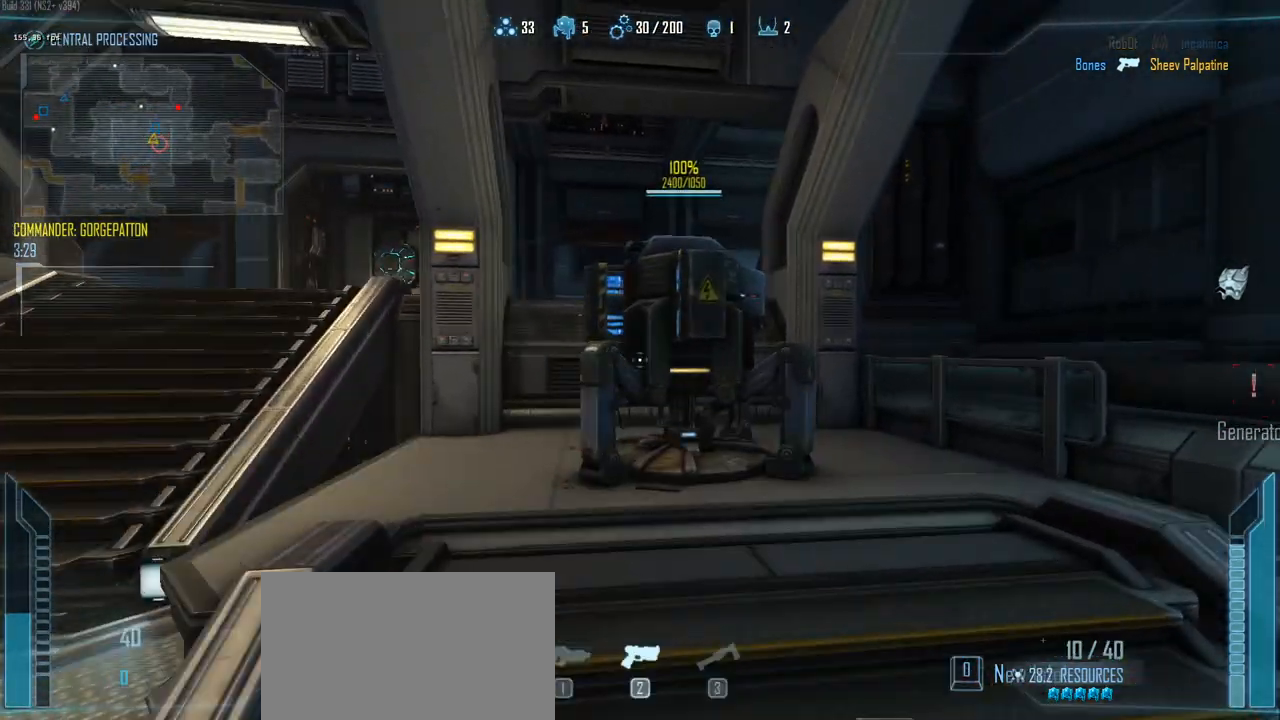
{"keys": ["c", "w"], "events": [[83, "q", "up"], [133, "q", "down"], [283, "q", "up"], [317, "d", "up"], [417, "c", "down"]]}
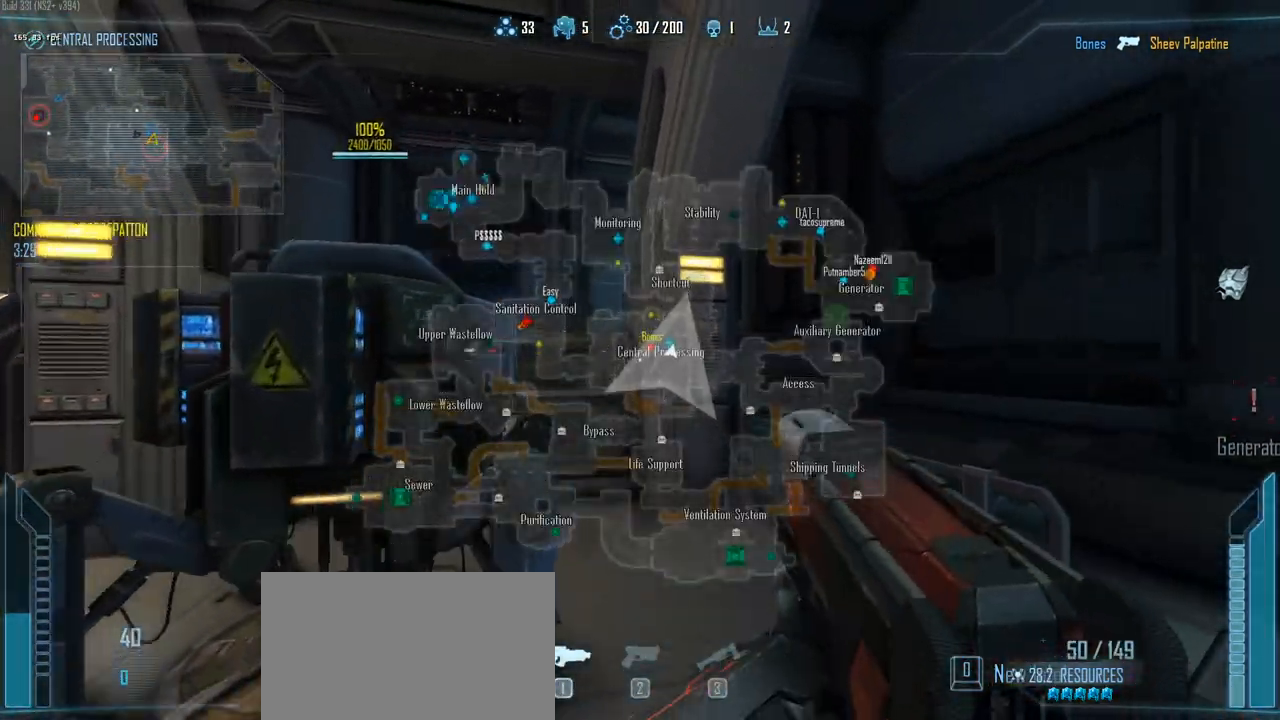
{"keys": ["c", "w"], "events": []}
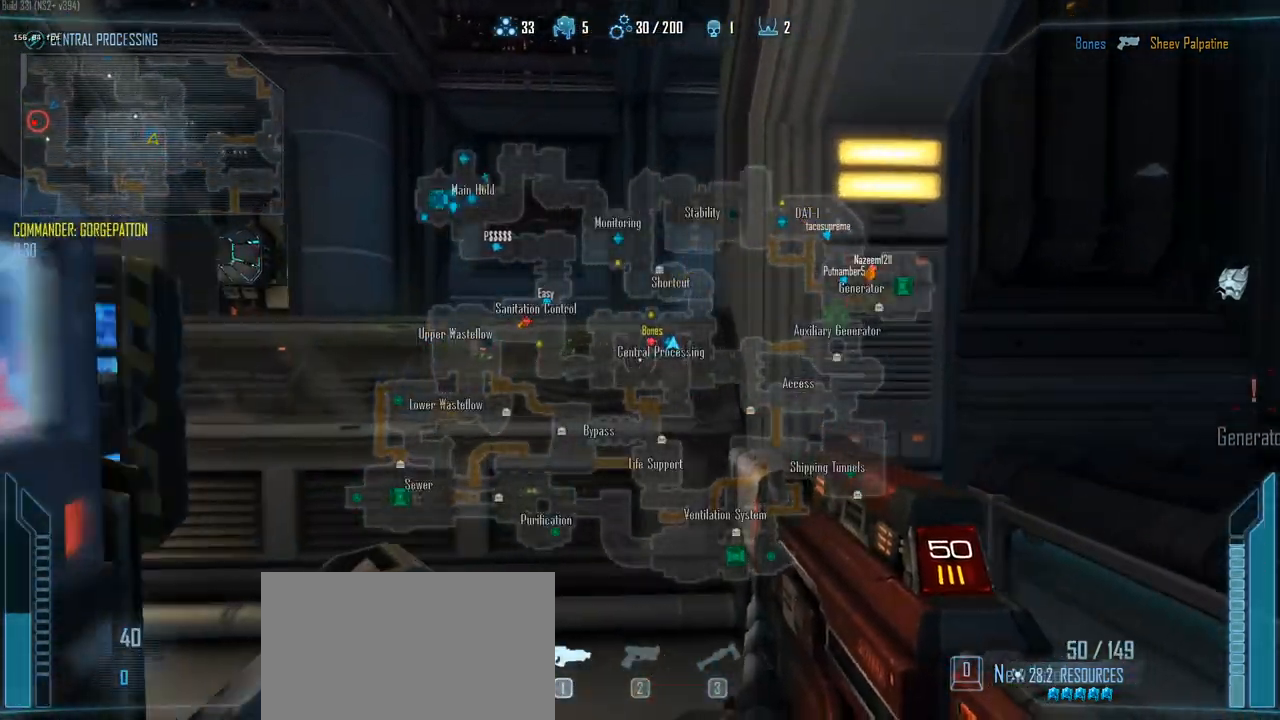
{"keys": ["a", "ctrl", "space", "w"], "events": [[267, "c", "up"], [267, "ctrl", "down"], [267, "space", "down"], [300, "a", "down"]]}
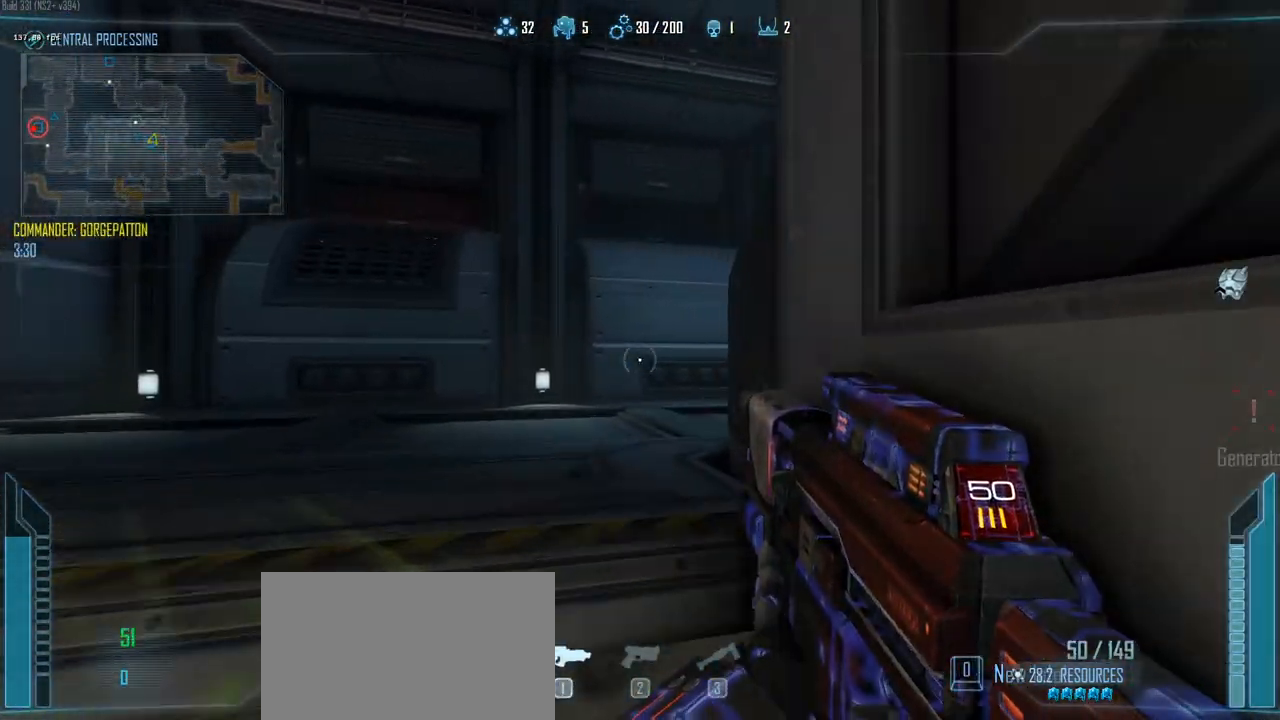
{"keys": ["a", "w"], "events": [[33, "ctrl", "up"], [33, "space", "up"], [283, "w", "up"], [367, "w", "down"]]}
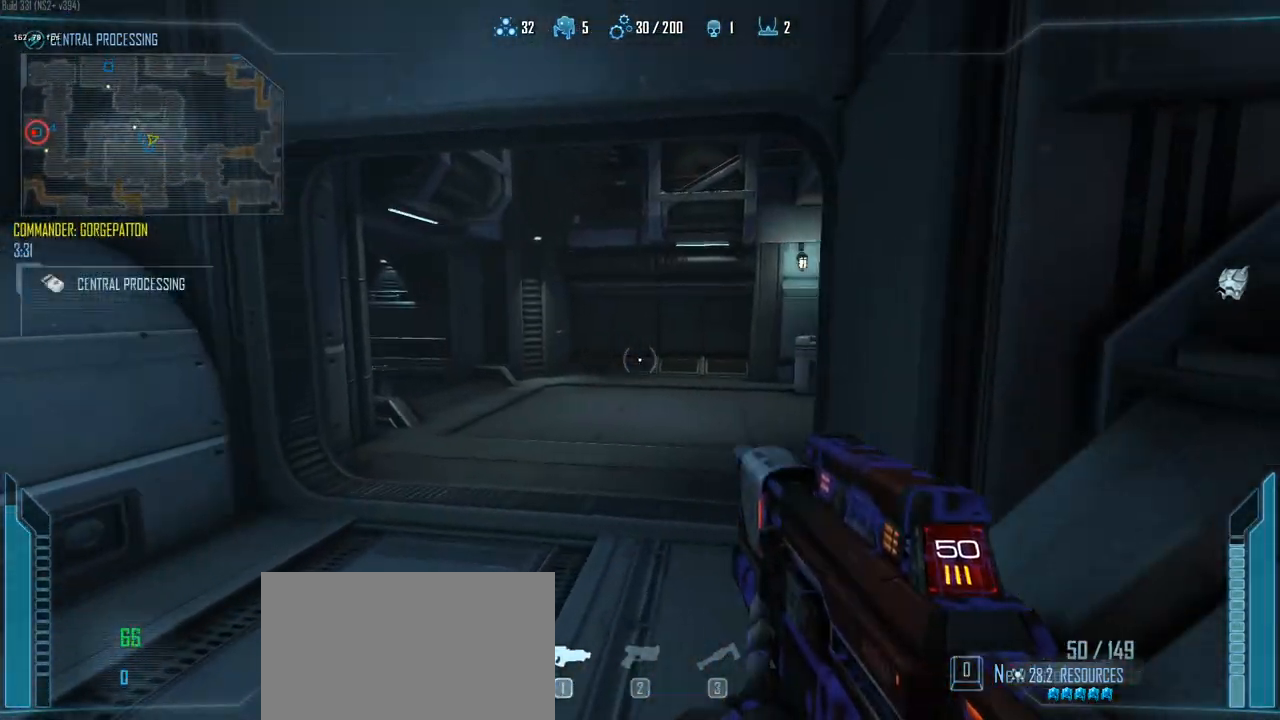
{"keys": ["a", "w"], "events": []}
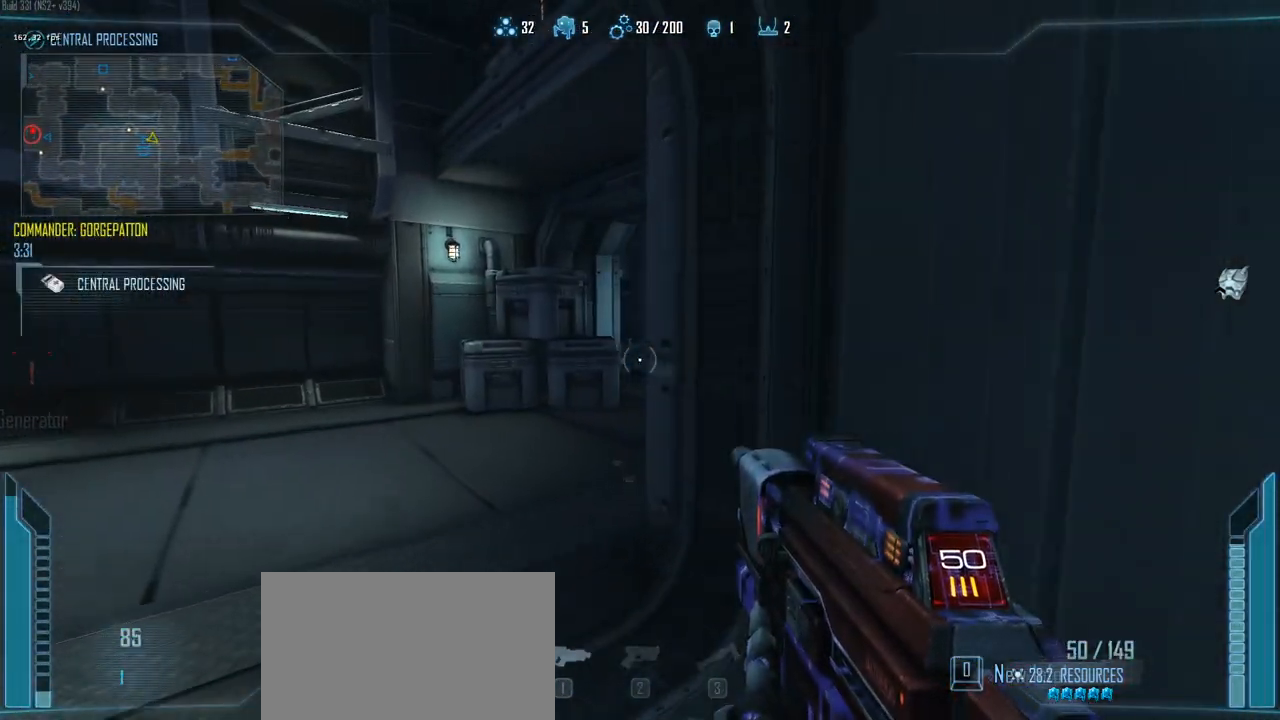
{"keys": ["a", "w"], "events": []}
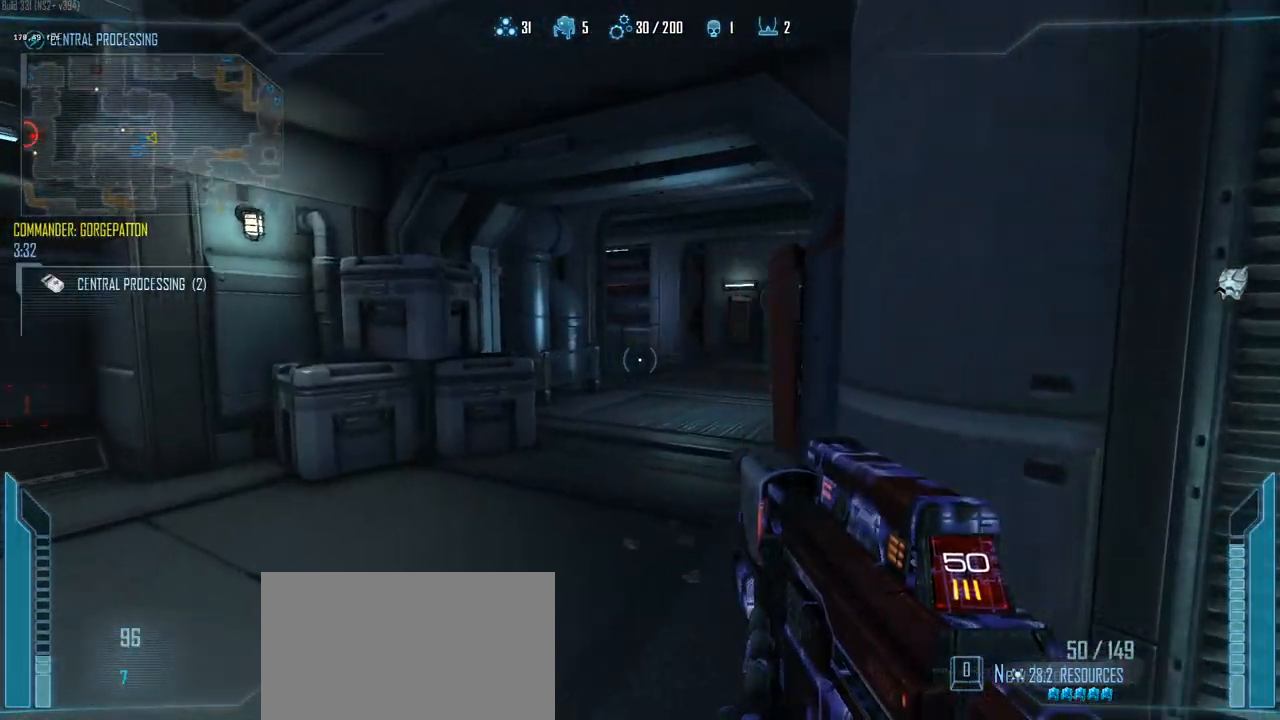
{"keys": ["ctrl", "d"], "events": [[33, "ctrl", "down"], [33, "d", "down"], [183, "a", "up"], [417, "w", "up"]]}
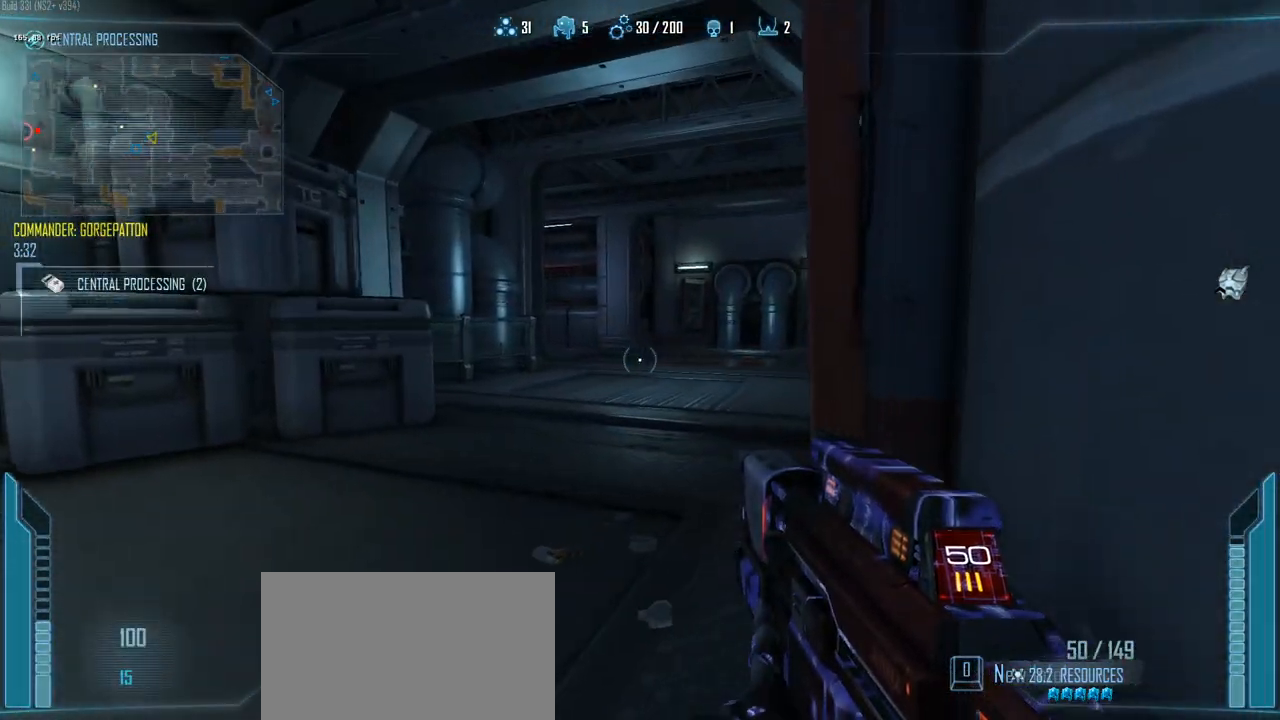
{"keys": ["a", "d"], "events": [[17, "a", "down"], [50, "d", "up"], [200, "w", "down"], [283, "w", "up"], [333, "ctrl", "up"], [483, "d", "down"]]}
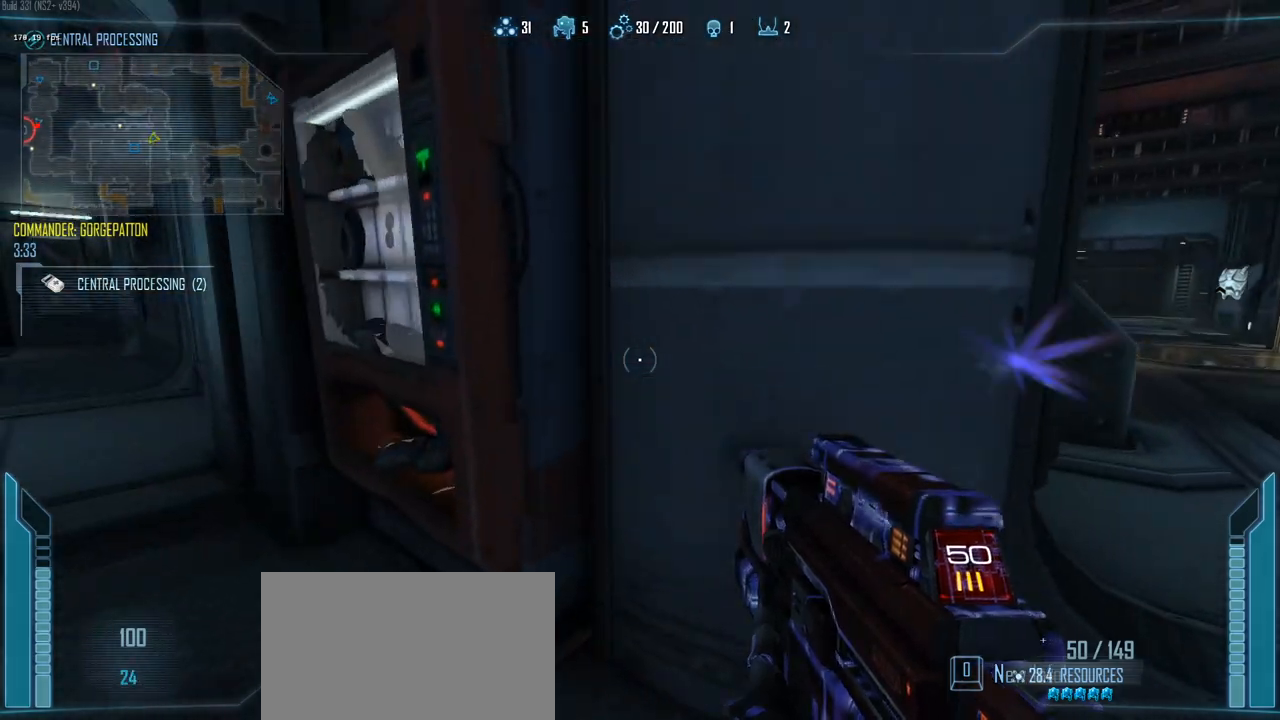
{"keys": ["d"], "events": [[17, "a", "up"]]}
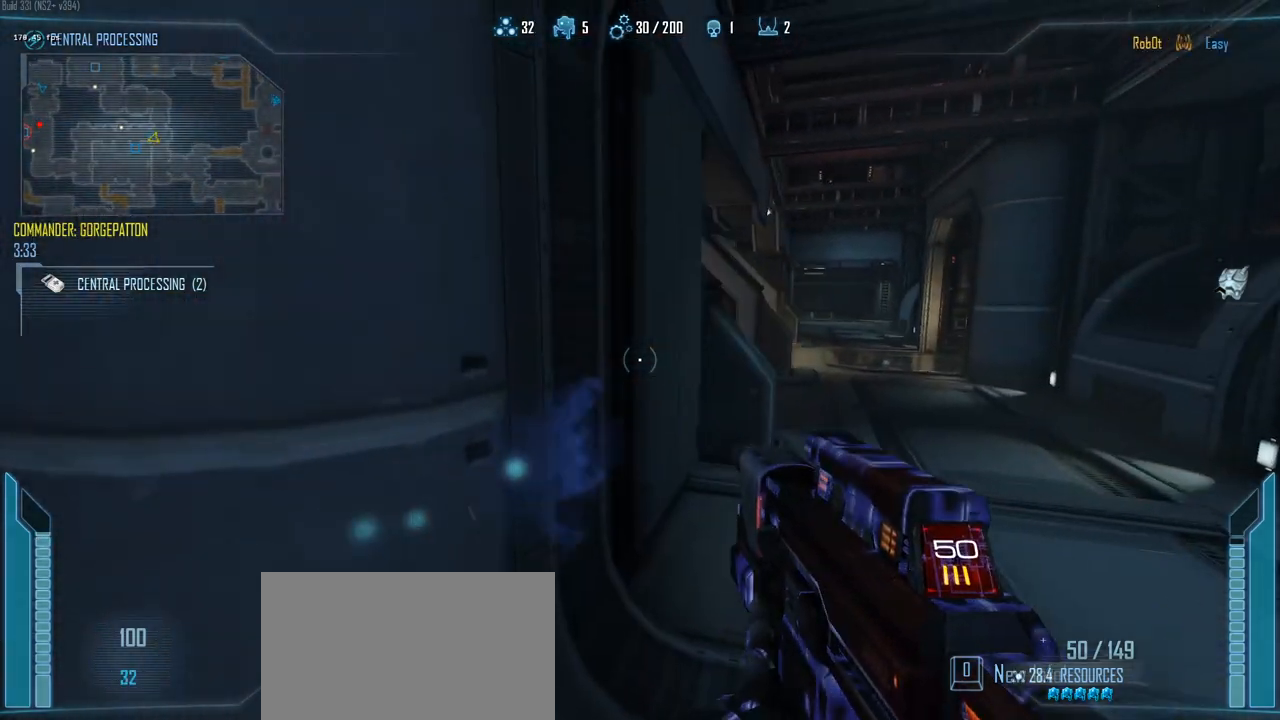
{"keys": ["d", "w"], "events": [[133, "w", "down"]]}
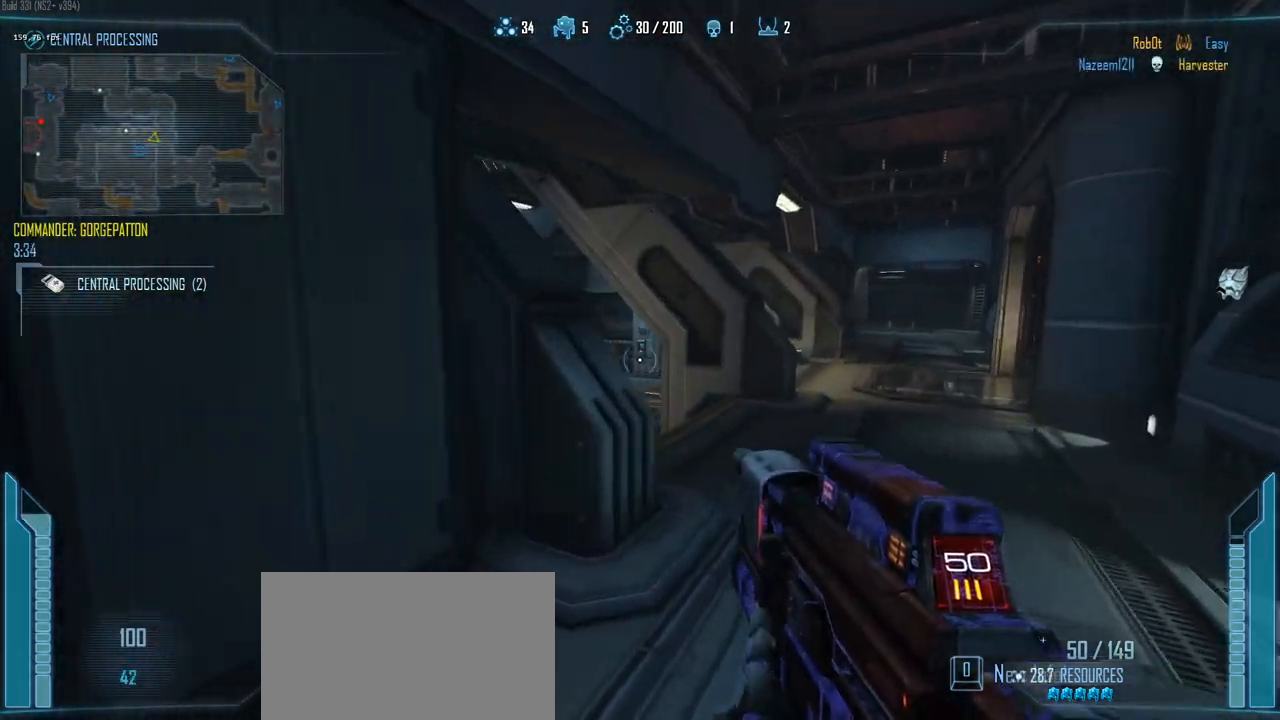
{"keys": ["d"], "events": [[333, "w", "up"]]}
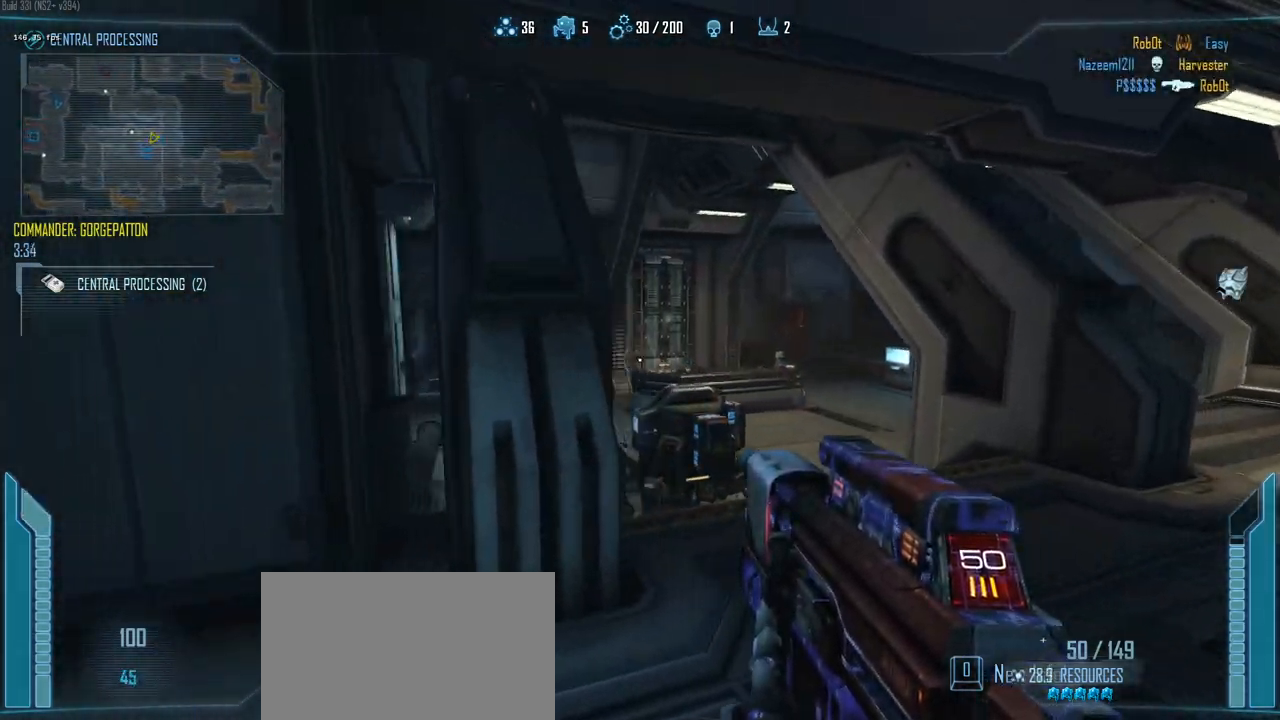
{"keys": ["a", "c"], "events": [[350, "a", "down"], [350, "d", "up"], [450, "c", "down"]]}
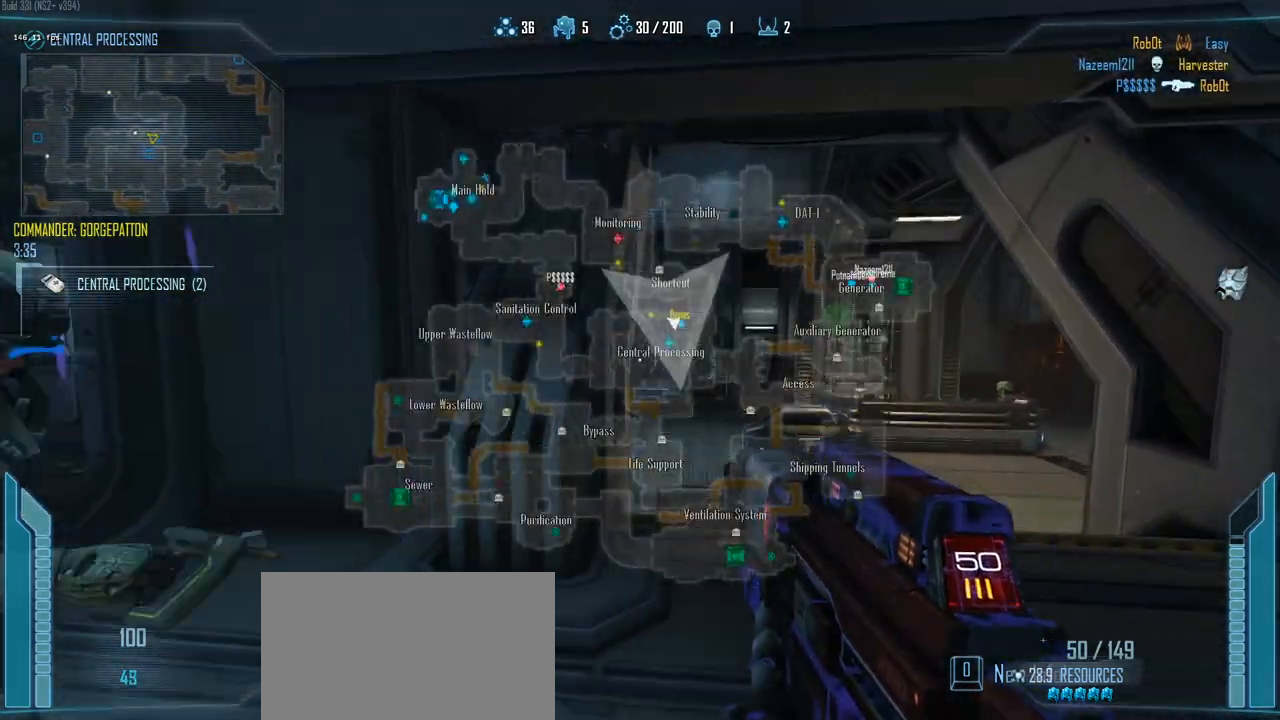
{"keys": ["a", "c", "shift", "w"], "events": [[83, "w", "down"], [283, "shift", "down"]]}
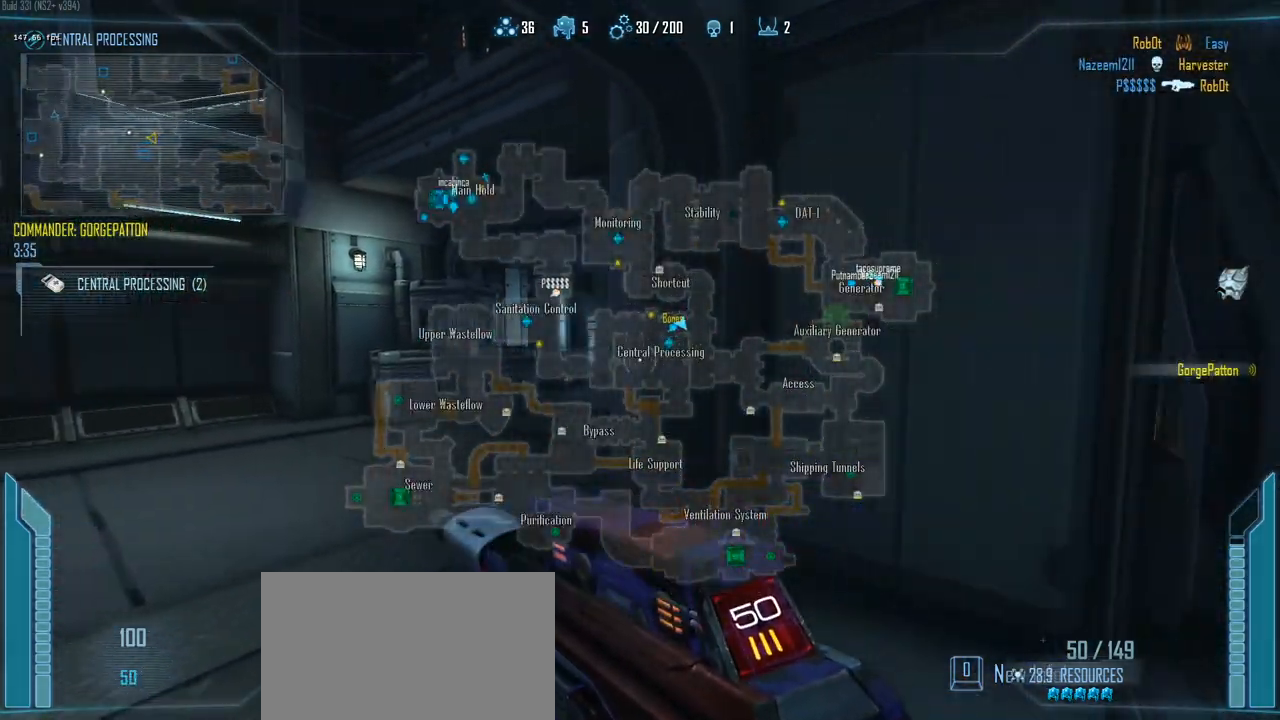
{"keys": ["c", "shift", "w"], "events": [[150, "a", "up"]]}
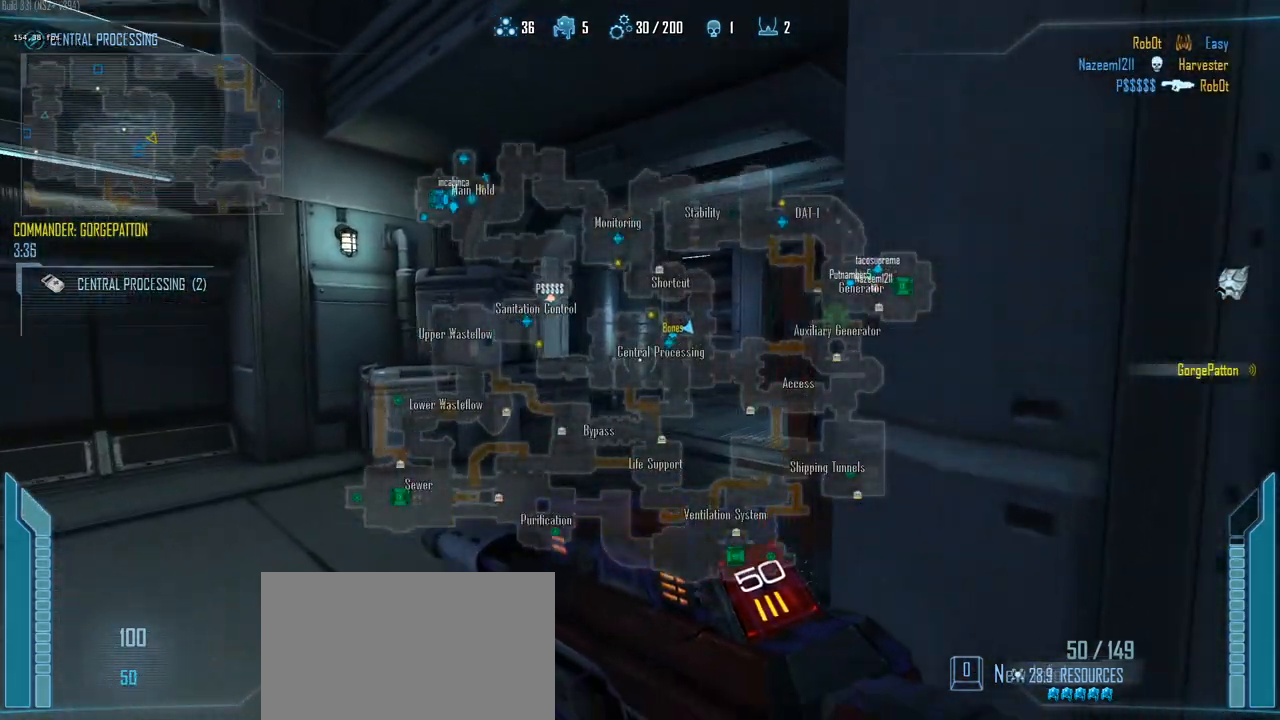
{"keys": ["c", "shift", "w"], "events": []}
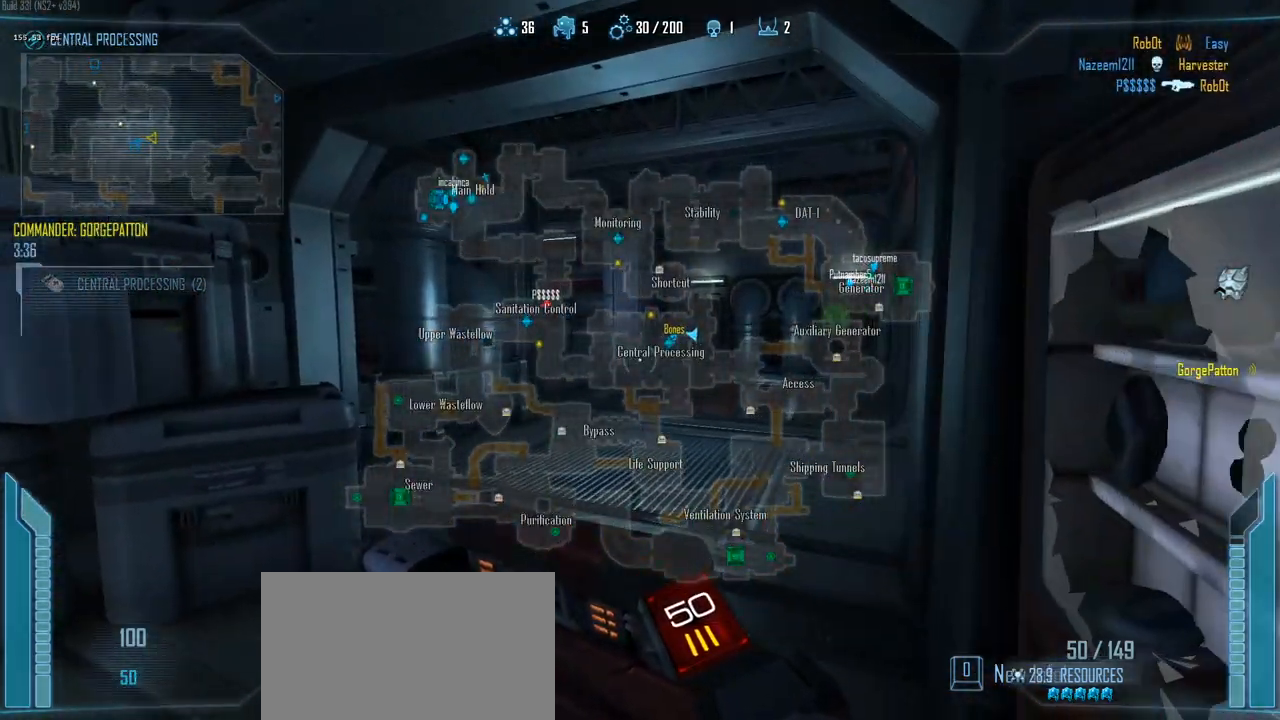
{"keys": ["c", "shift", "w"], "events": []}
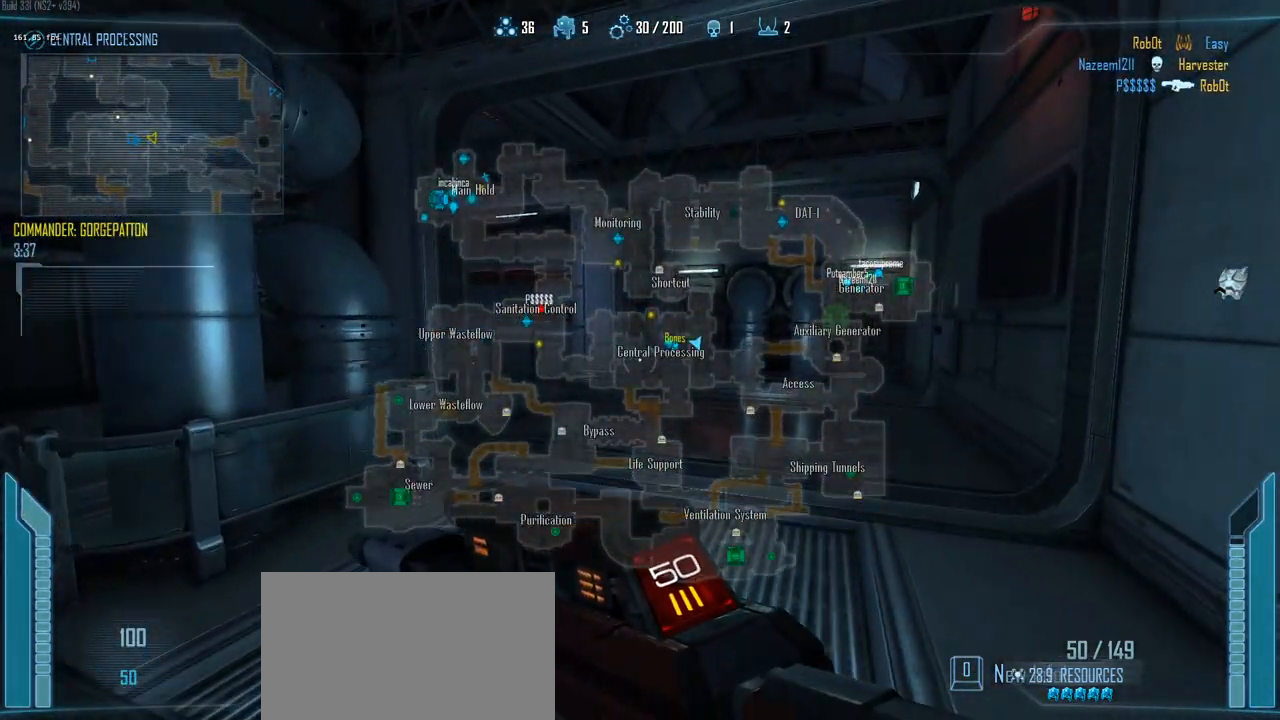
{"keys": ["c", "shift", "w"], "events": [[383, "q", "down"], [483, "q", "up"]]}
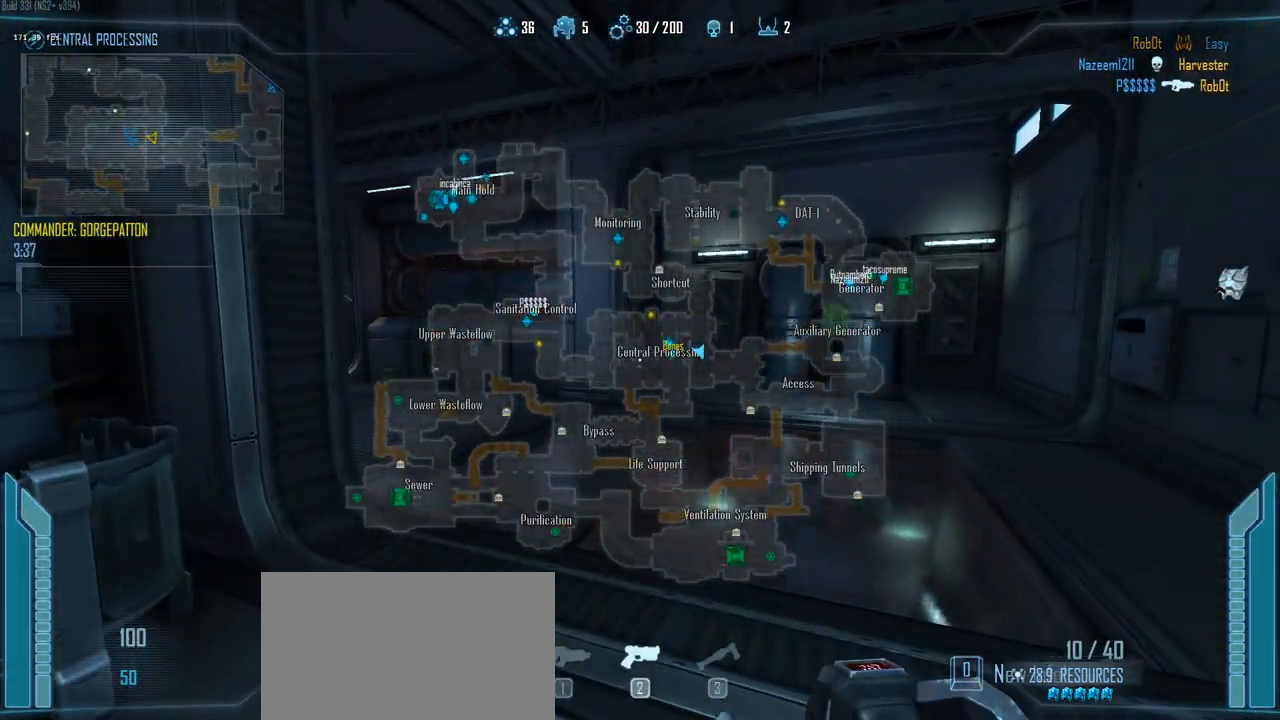
{"keys": ["d", "shift", "w"], "events": [[167, "c", "up"], [350, "q", "down"], [400, "d", "down"], [500, "q", "up"]]}
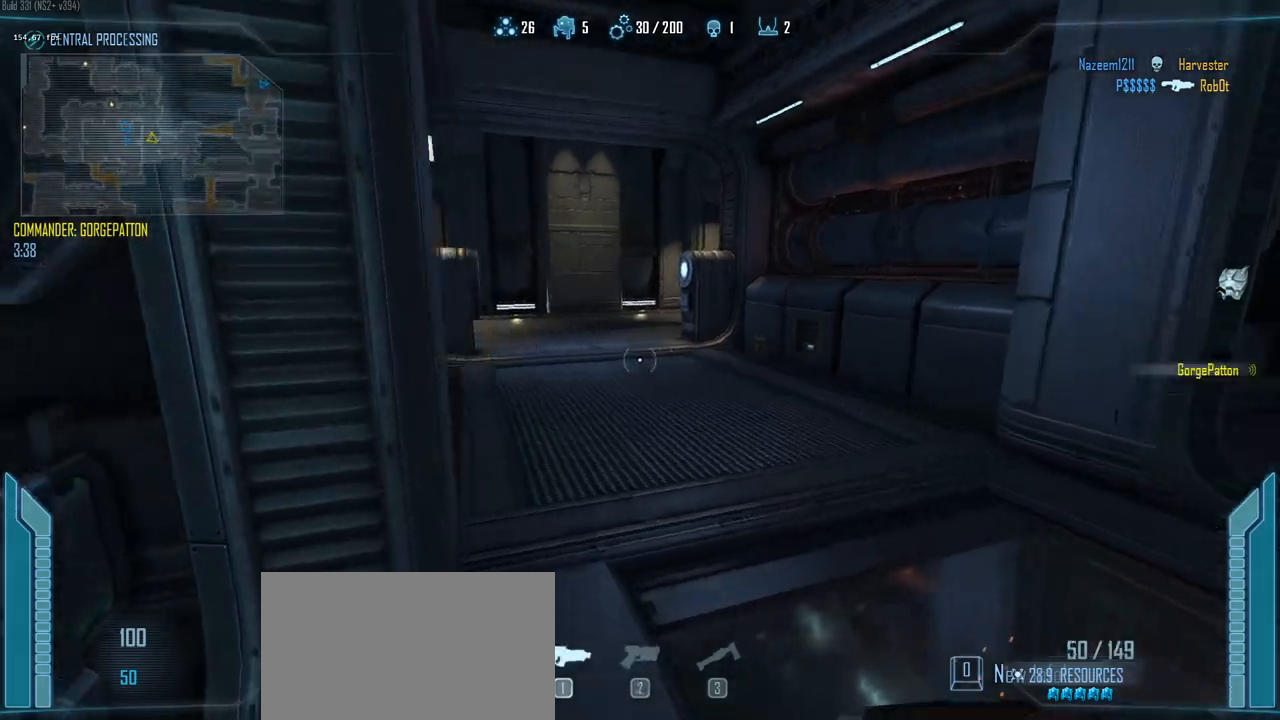
{"keys": ["a", "shift", "w"], "events": [[133, "d", "up"], [467, "a", "down"]]}
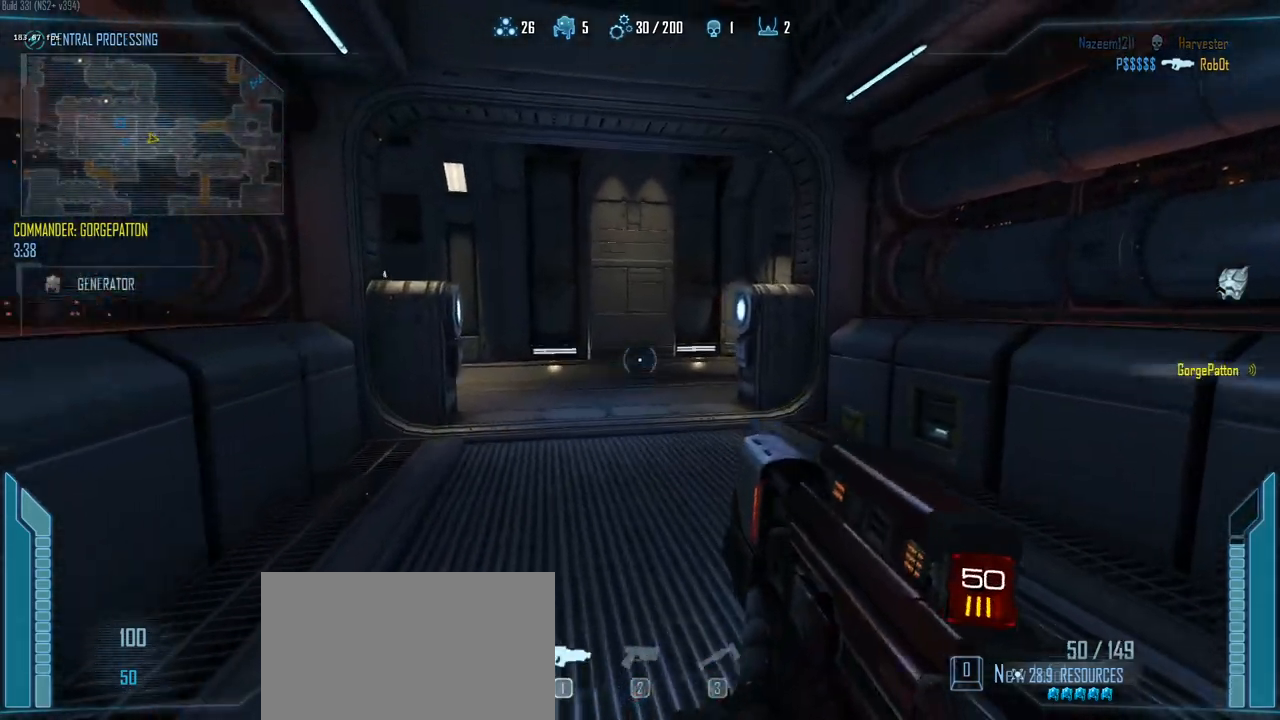
{"keys": ["a", "shift", "w"], "events": []}
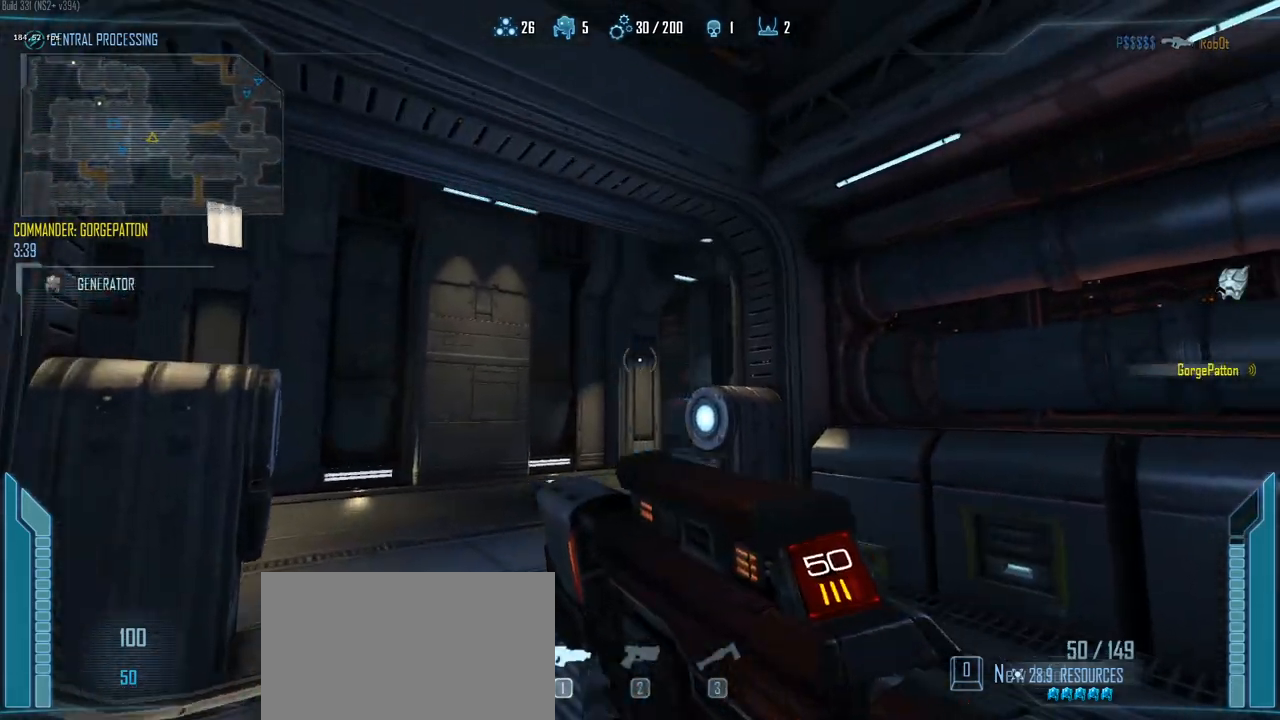
{"keys": ["d", "shift", "w"], "events": [[300, "a", "up"], [400, "d", "down"]]}
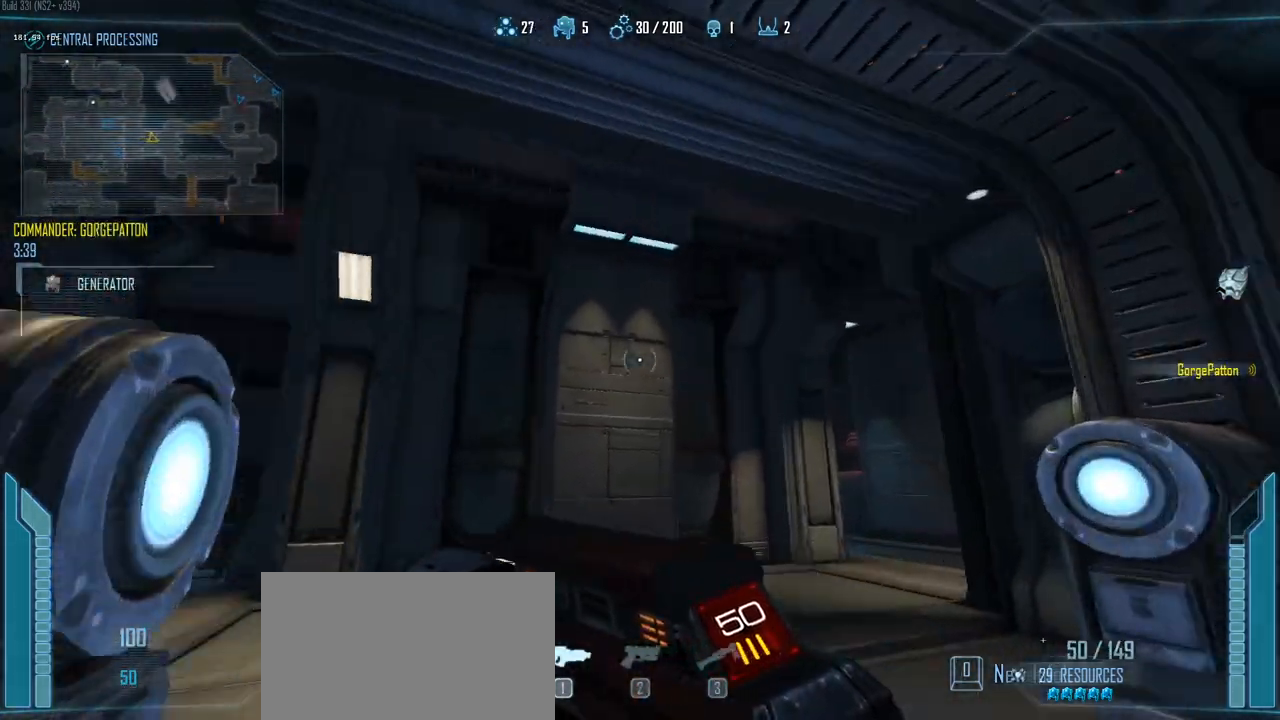
{"keys": ["d", "shift", "space"], "events": [[283, "w", "up"], [467, "space", "down"]]}
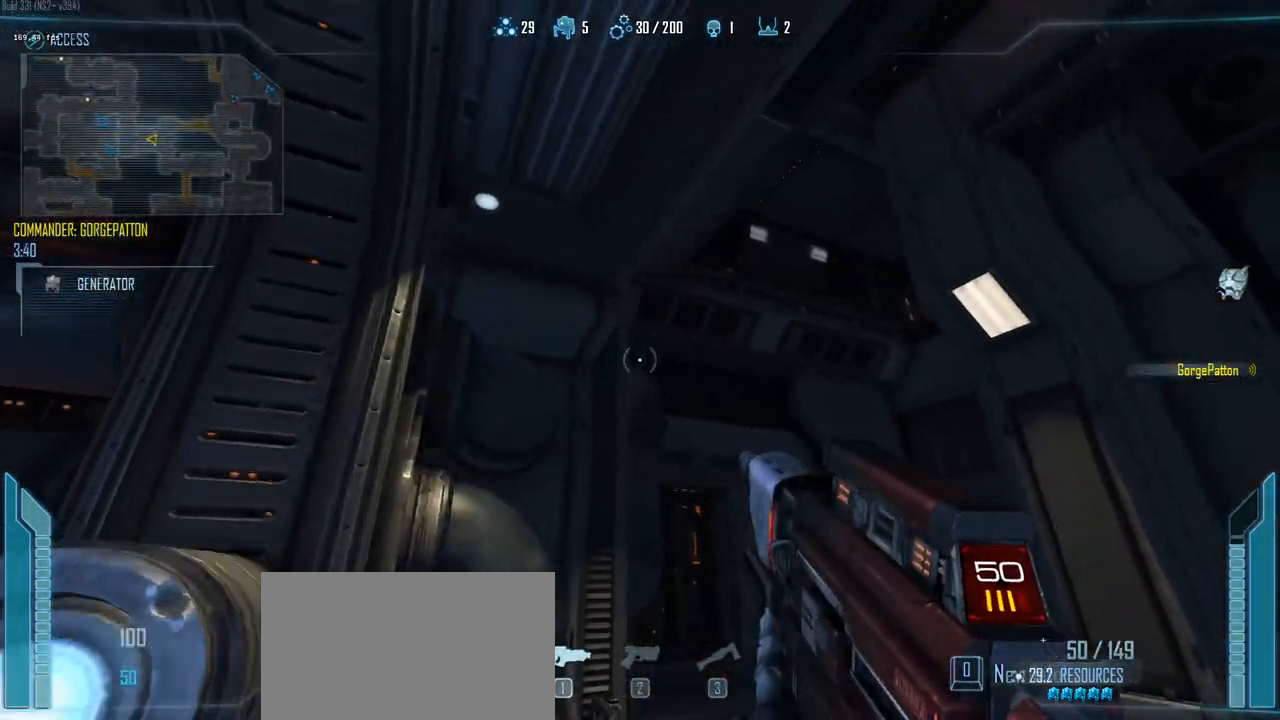
{"keys": ["d", "shift", "w"], "events": [[383, "space", "up"], [383, "w", "down"]]}
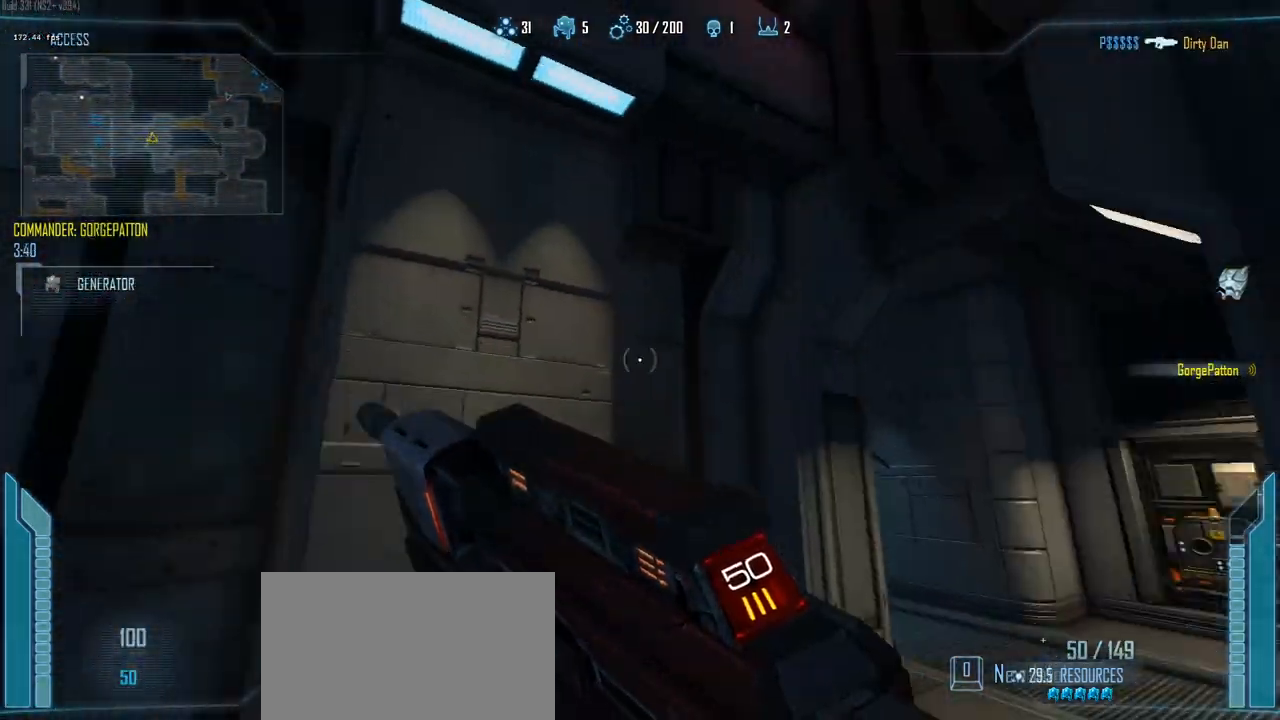
{"keys": ["c", "shift", "w"], "events": [[117, "d", "up"], [267, "c", "down"]]}
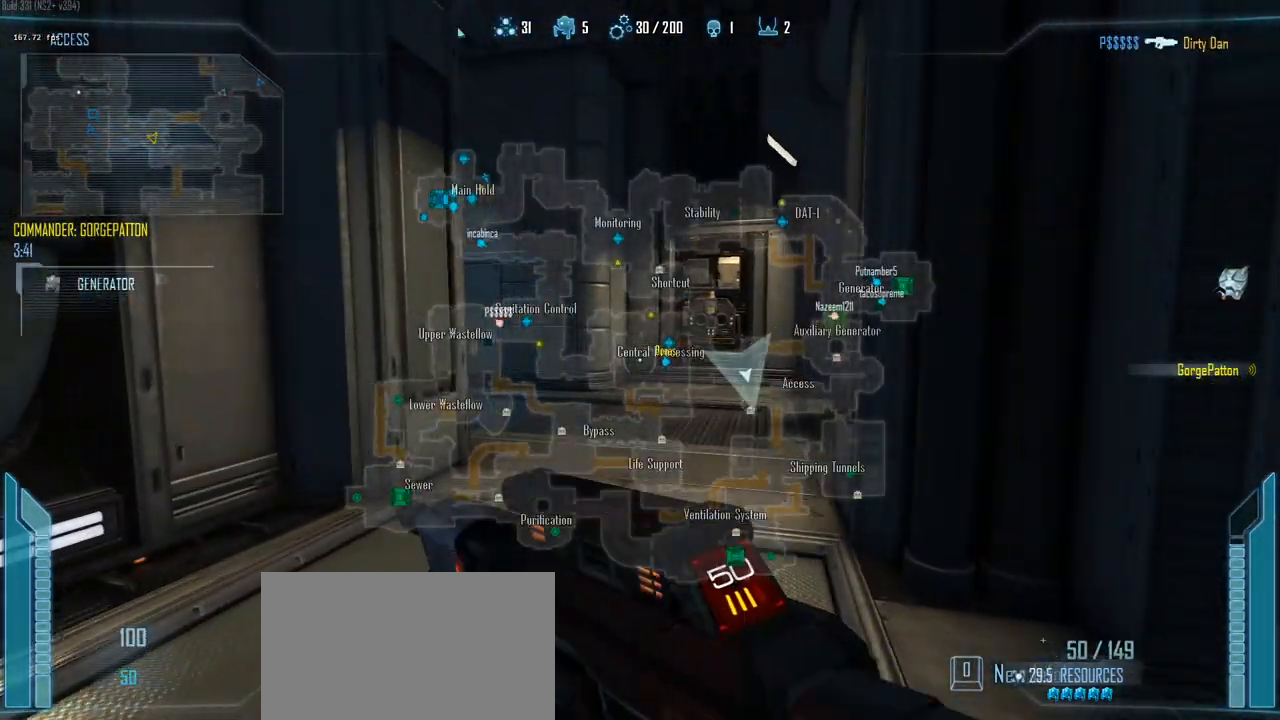
{"keys": ["c", "shift", "w"], "events": []}
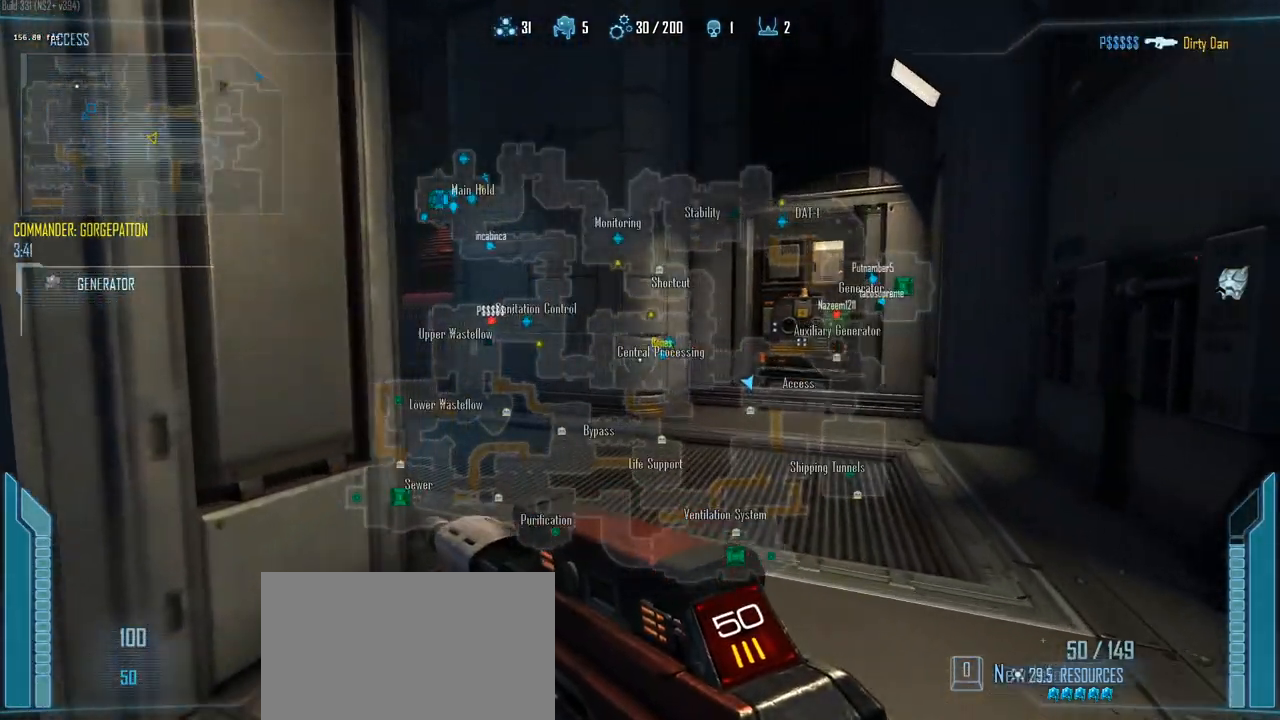
{"keys": ["shift", "w"], "events": [[150, "c", "up"]]}